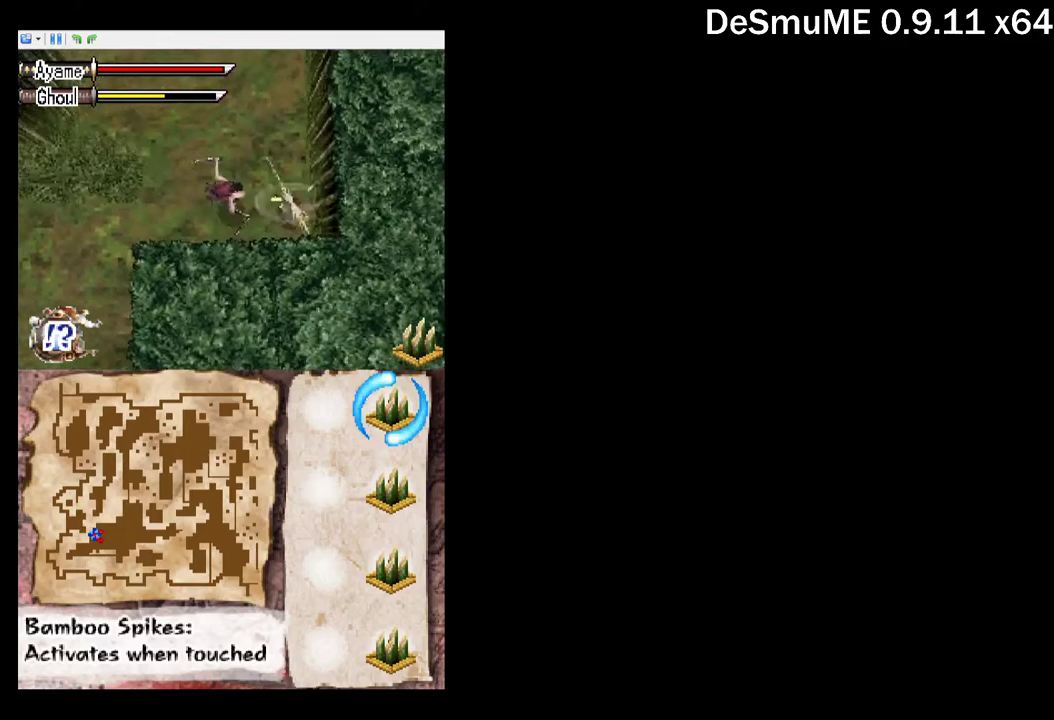
Gameplay with a controller (Xbox layout); each line is a JSON object with the inputs held at the frame after it. "events" lists button and stick changes between this image and that frame as [ms after this image, input, new state], when the widget could be followed in between. Not read: L3 R3 left_stick right_stick.
{"buttons": [], "events": [[133, "DPAD_RIGHT", "down"], [167, "X", "down"], [250, "X", "up"], [267, "DPAD_RIGHT", "up"], [383, "A", "down"], [500, "A", "up"]]}
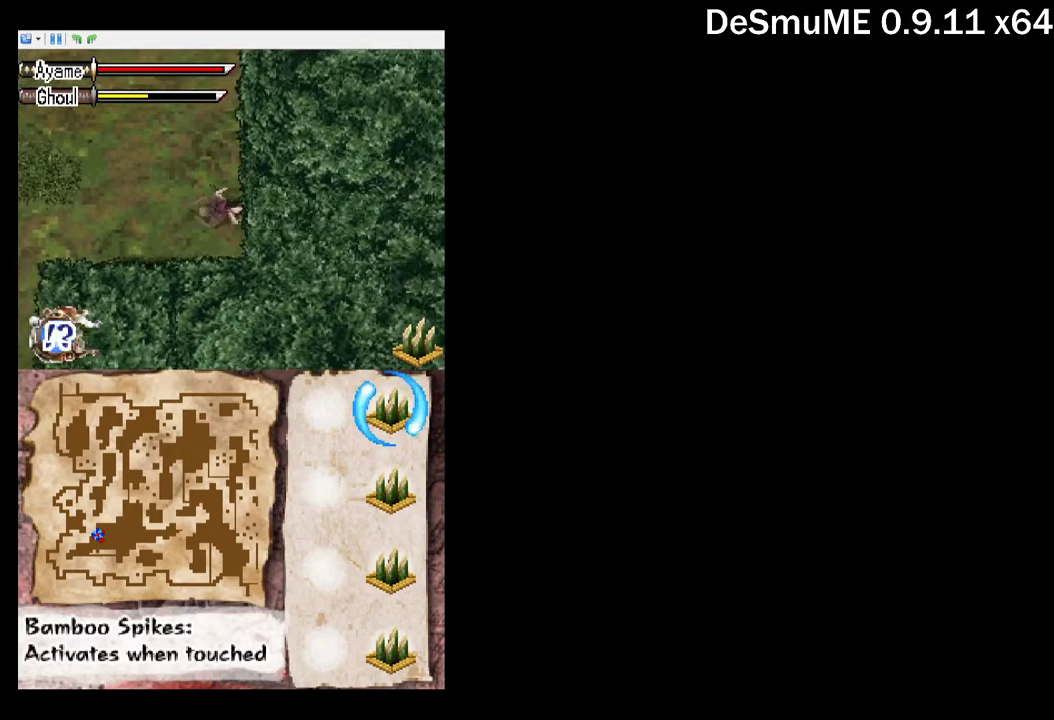
{"buttons": ["A"], "events": [[267, "X", "down"], [350, "X", "up"], [500, "A", "down"]]}
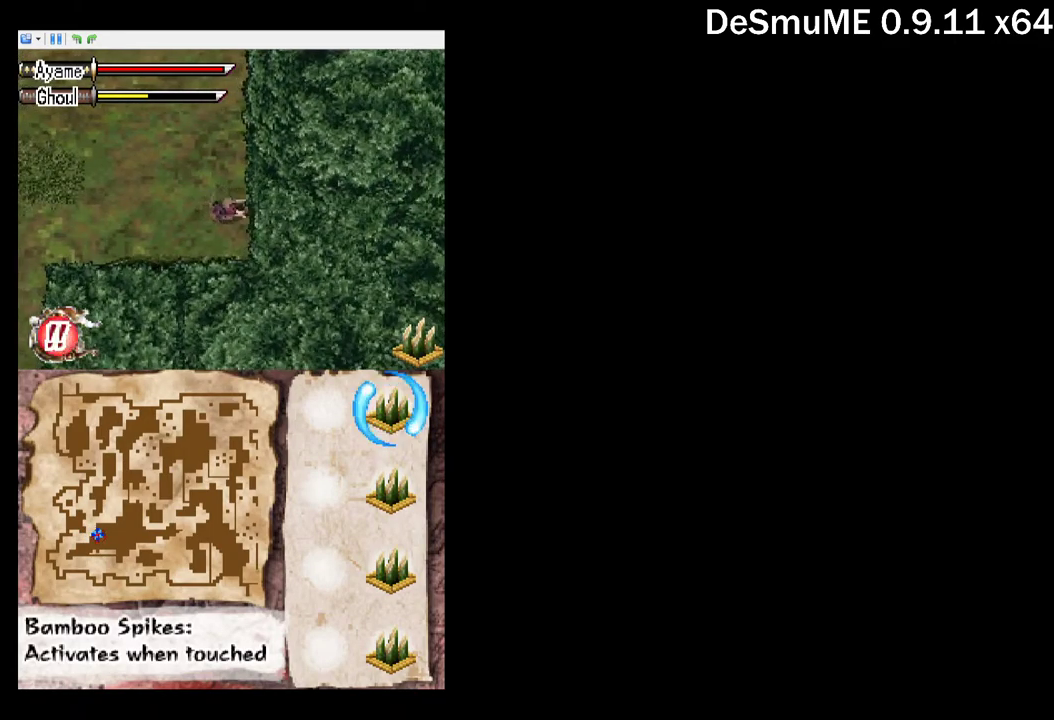
{"buttons": [], "events": [[83, "A", "up"], [367, "X", "down"], [450, "X", "up"]]}
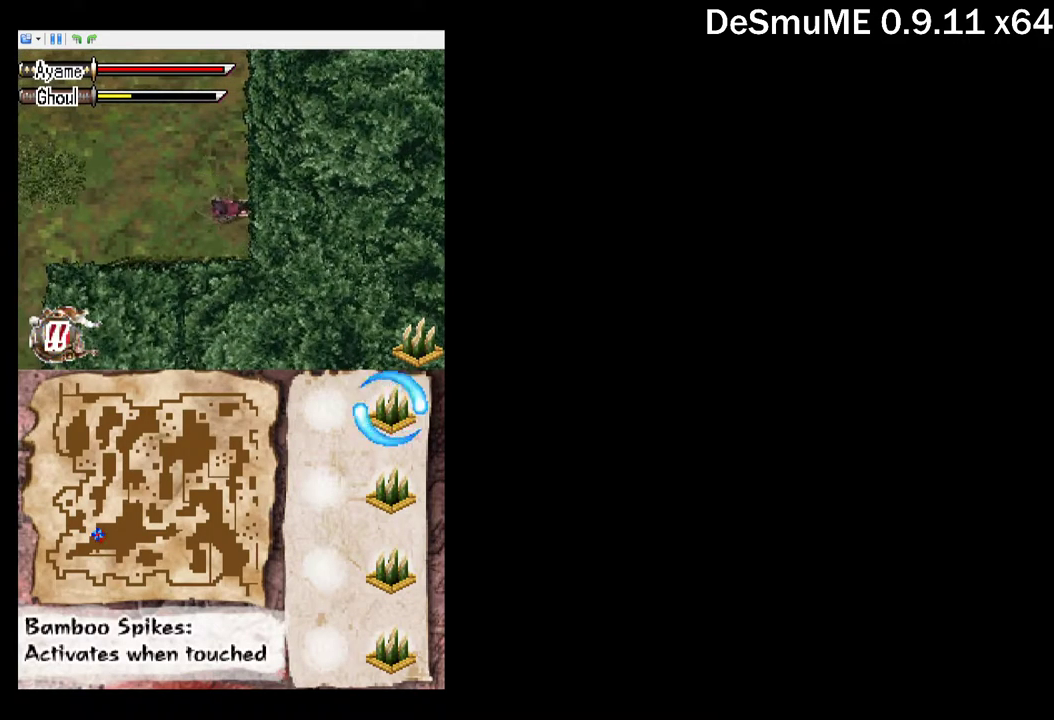
{"buttons": ["X"], "events": [[117, "A", "down"], [183, "A", "up"], [467, "X", "down"]]}
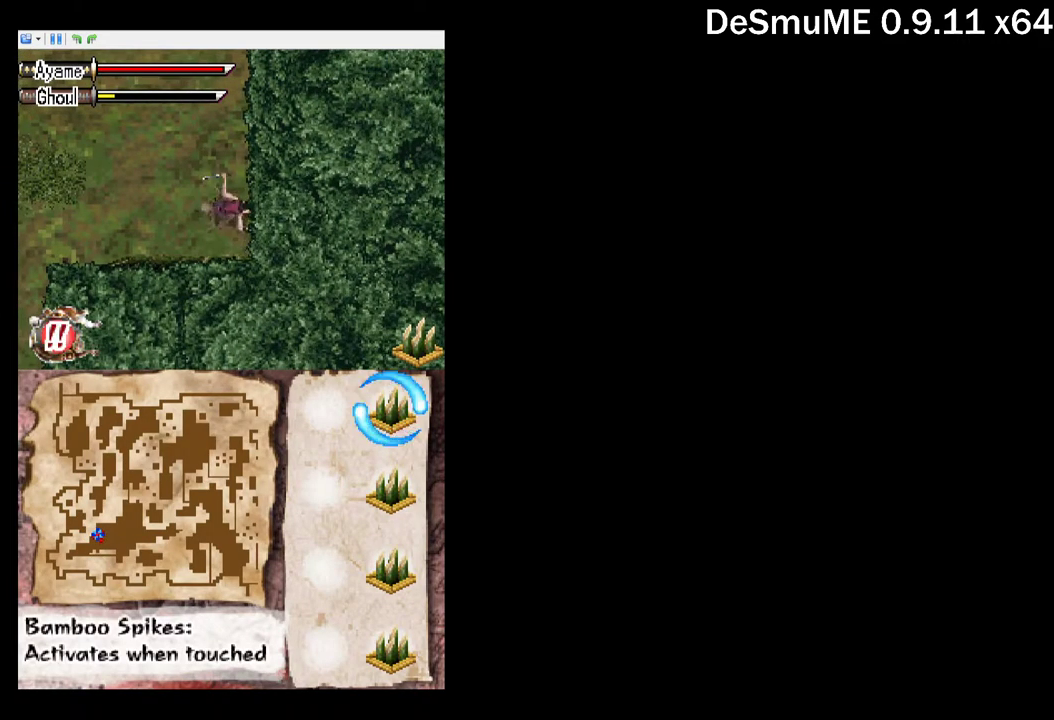
{"buttons": ["DPAD_UP"], "events": [[50, "X", "up"], [217, "A", "down"], [317, "A", "up"], [317, "DPAD_UP", "down"]]}
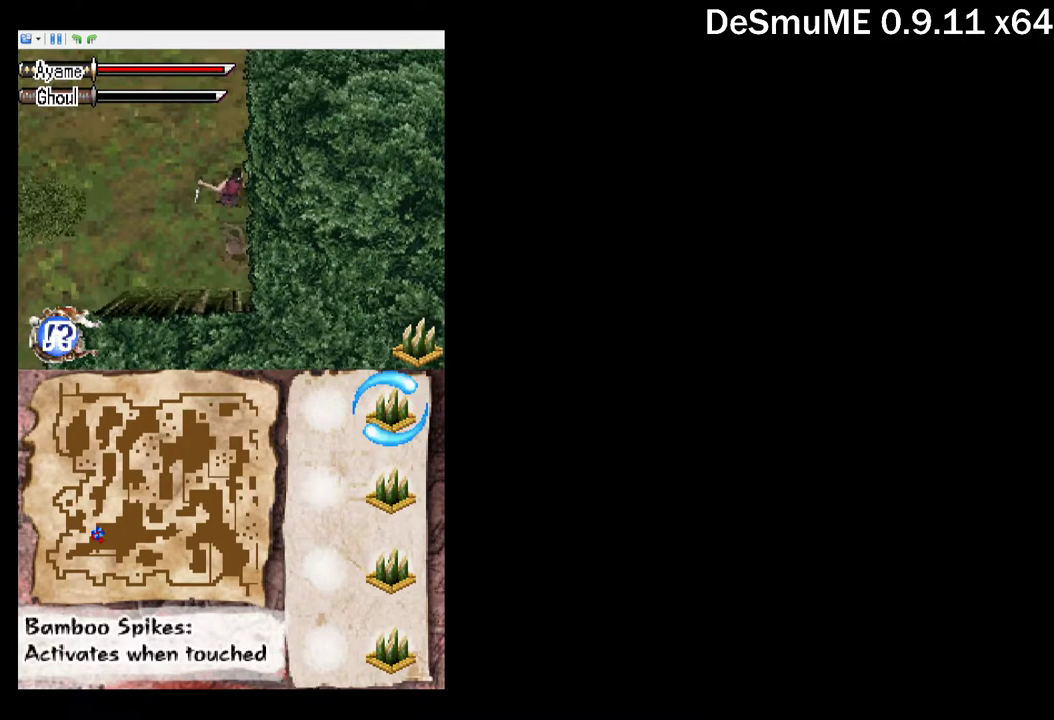
{"buttons": ["DPAD_UP", "DPAD_LEFT"], "events": [[450, "DPAD_LEFT", "down"]]}
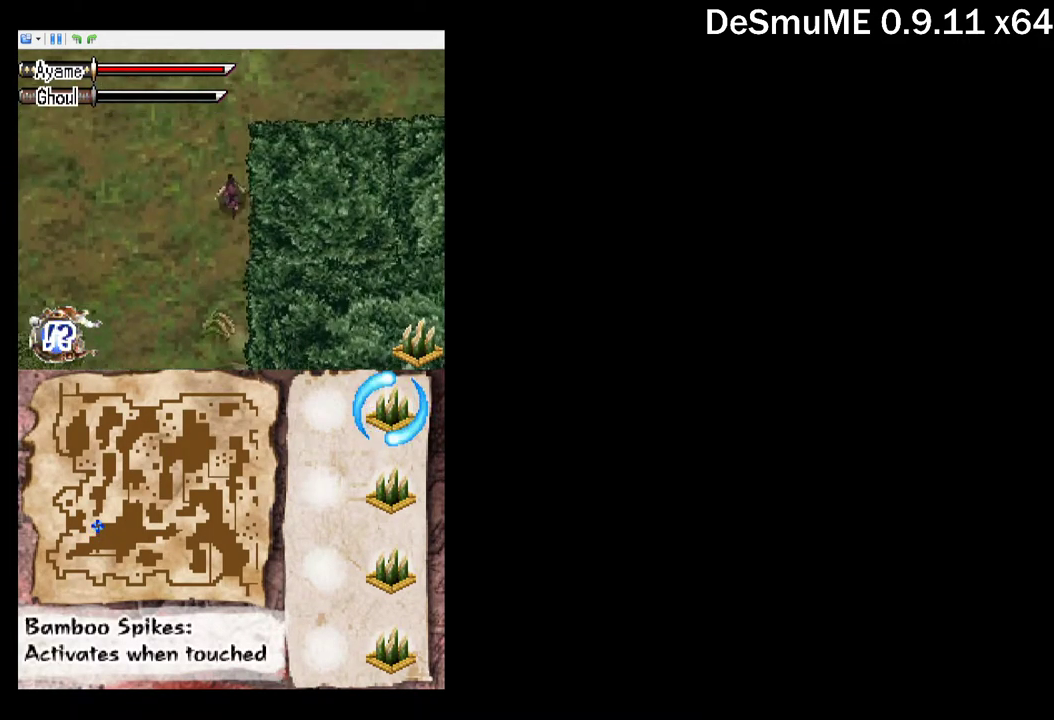
{"buttons": ["DPAD_UP", "DPAD_LEFT"], "events": []}
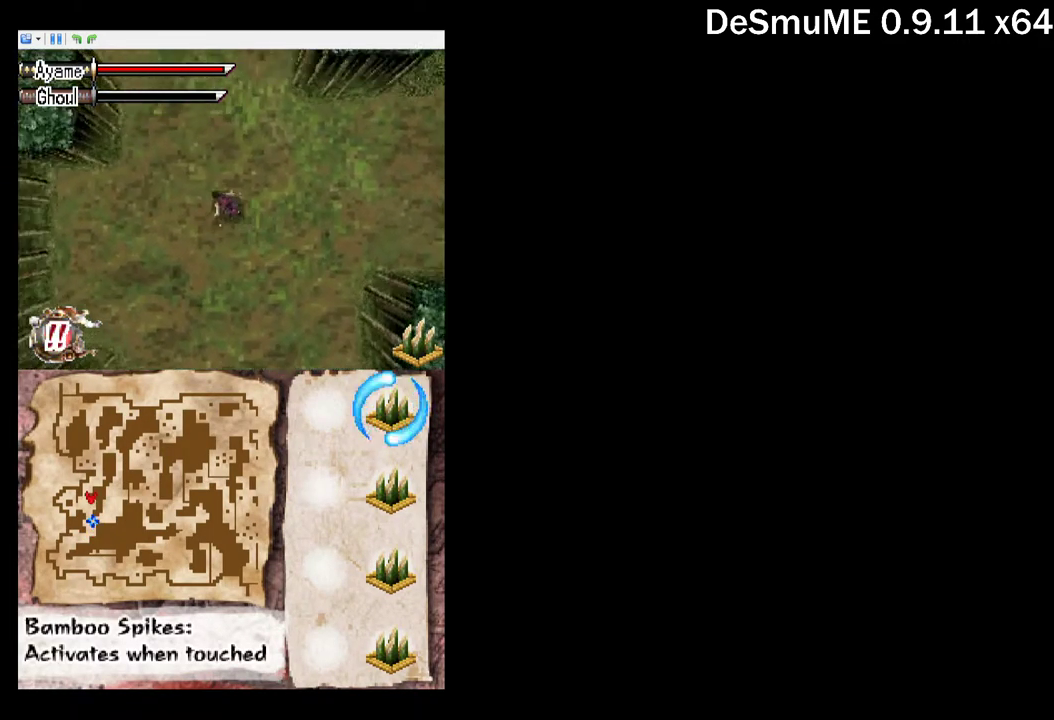
{"buttons": ["DPAD_UP"], "events": [[33, "DPAD_LEFT", "up"], [233, "DPAD_LEFT", "down"], [367, "DPAD_LEFT", "up"]]}
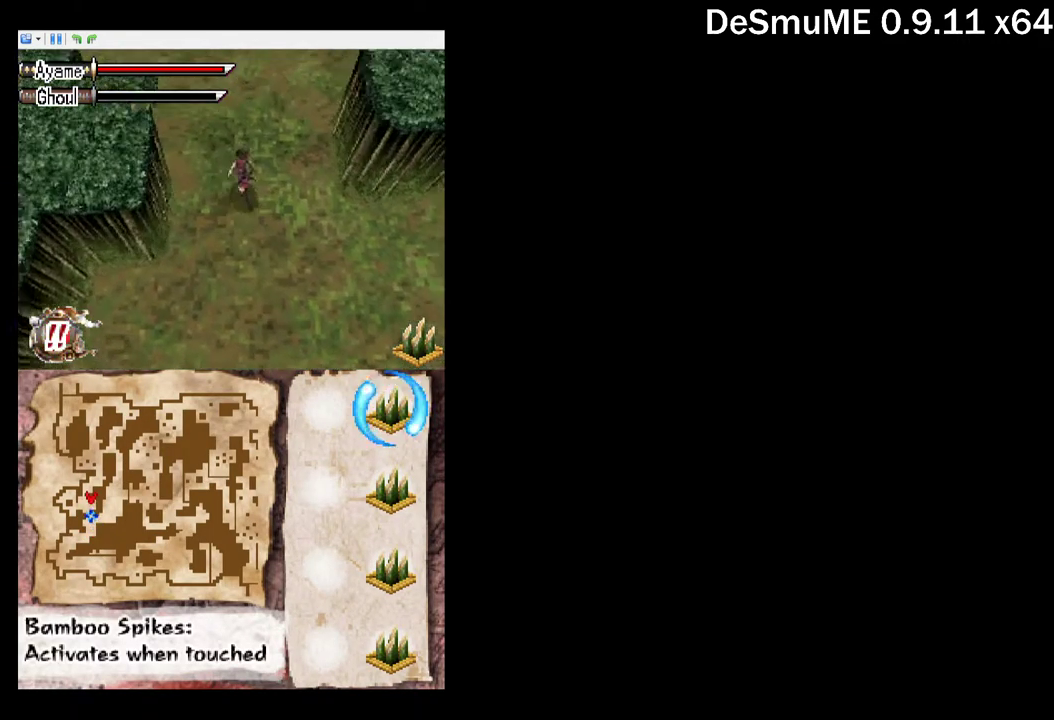
{"buttons": ["DPAD_UP"], "events": [[167, "DPAD_LEFT", "down"], [300, "DPAD_LEFT", "up"]]}
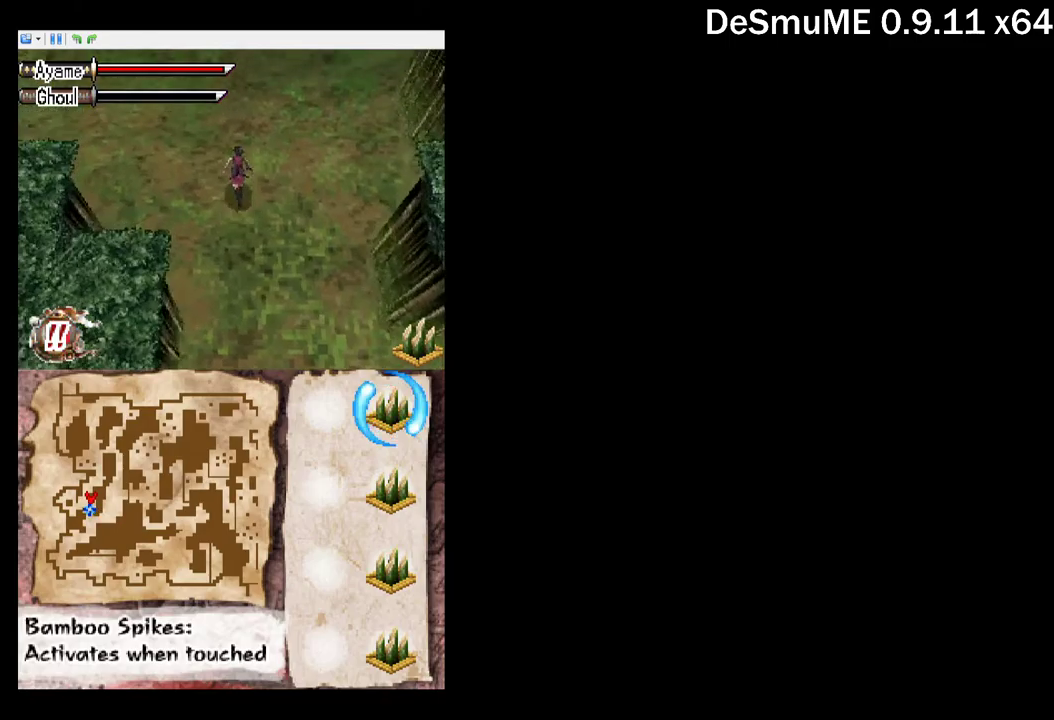
{"buttons": ["DPAD_UP"], "events": []}
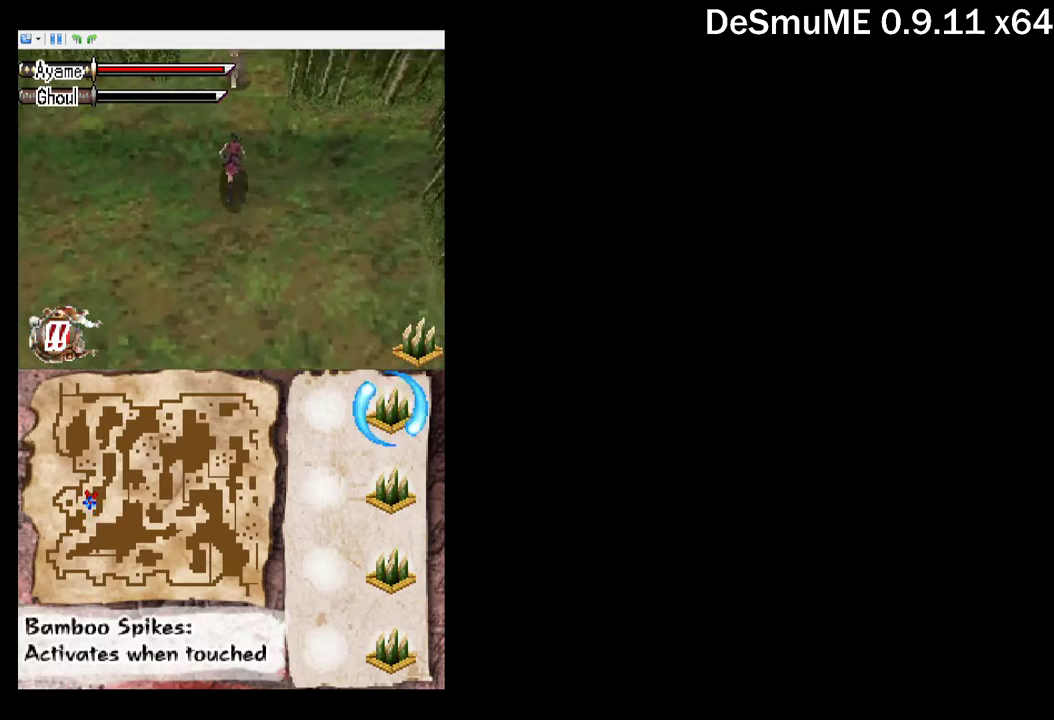
{"buttons": [], "events": [[217, "A", "down"], [234, "DPAD_UP", "up"], [300, "A", "up"]]}
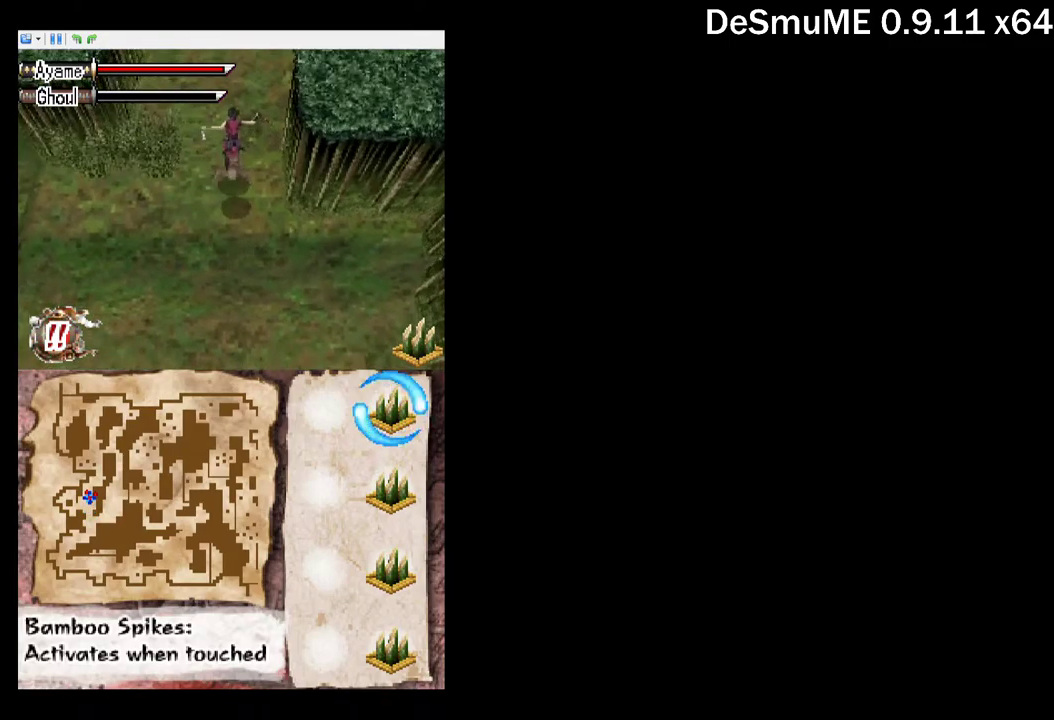
{"buttons": [], "events": [[67, "X", "down"], [184, "X", "up"], [384, "A", "down"], [500, "A", "up"]]}
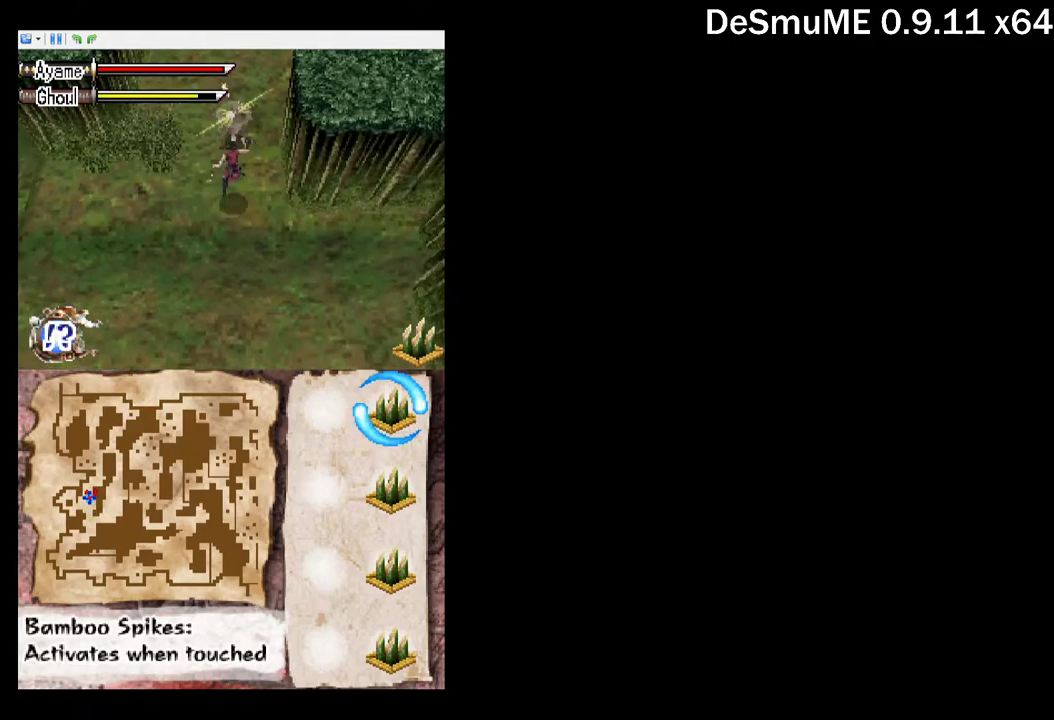
{"buttons": ["A"], "events": [[150, "DPAD_UP", "down"], [217, "X", "down"], [317, "DPAD_UP", "up"], [317, "X", "up"], [500, "A", "down"]]}
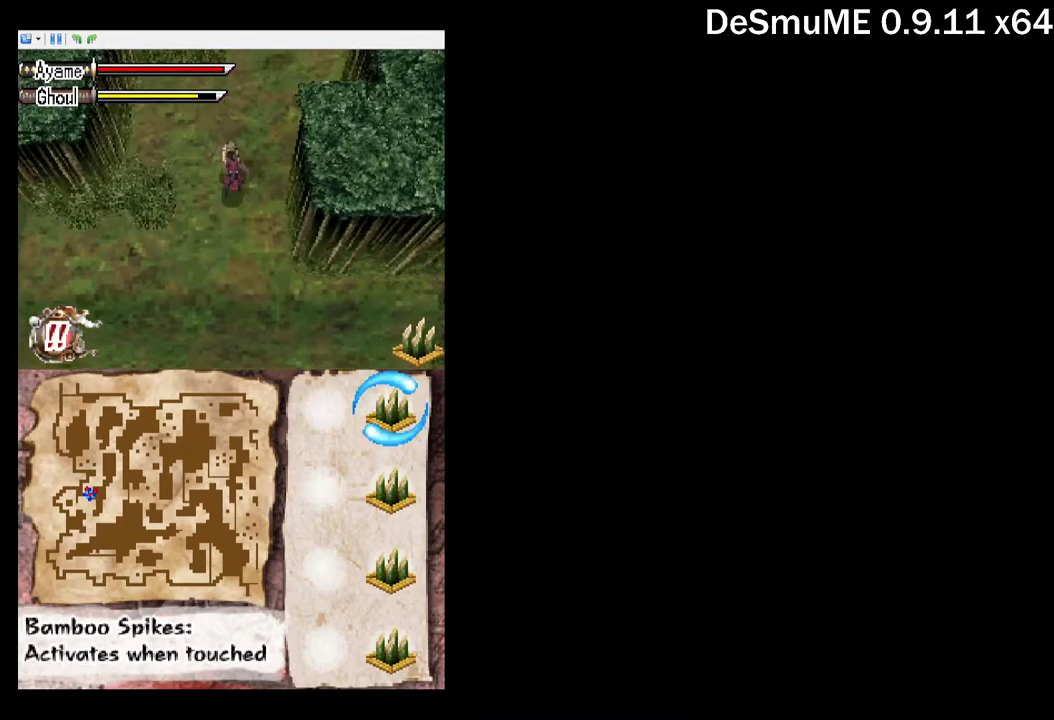
{"buttons": [], "events": [[84, "A", "up"], [284, "DPAD_UP", "down"], [334, "X", "down"], [434, "X", "up"], [467, "DPAD_UP", "up"]]}
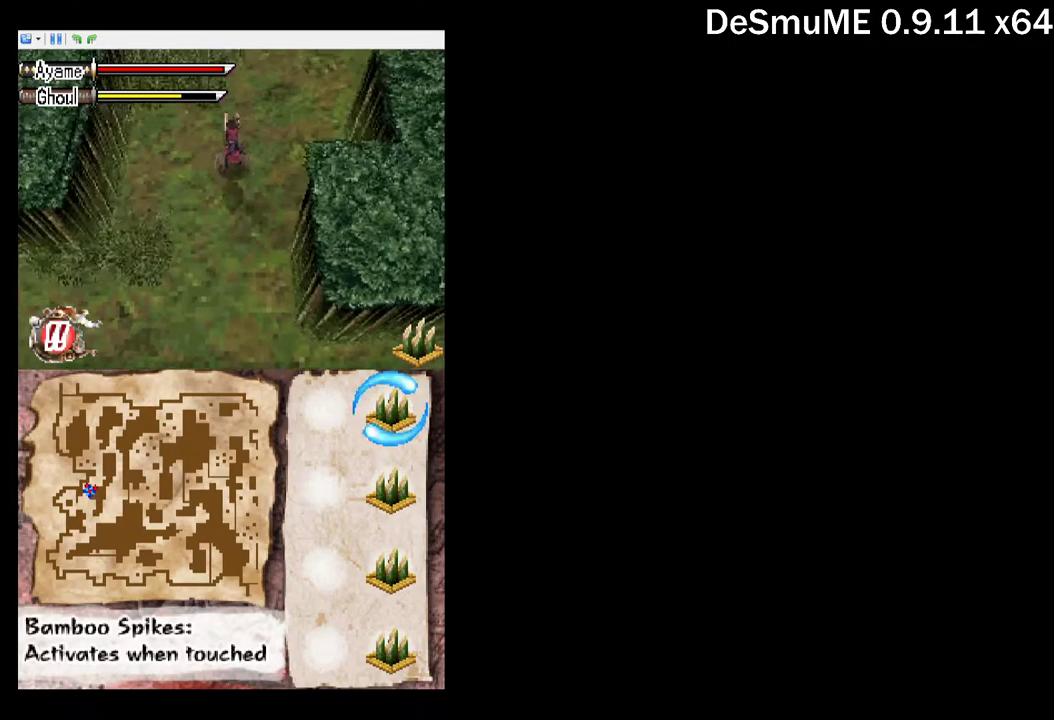
{"buttons": ["X", "DPAD_UP"], "events": [[84, "A", "down"], [184, "A", "up"], [400, "DPAD_UP", "down"], [417, "X", "down"]]}
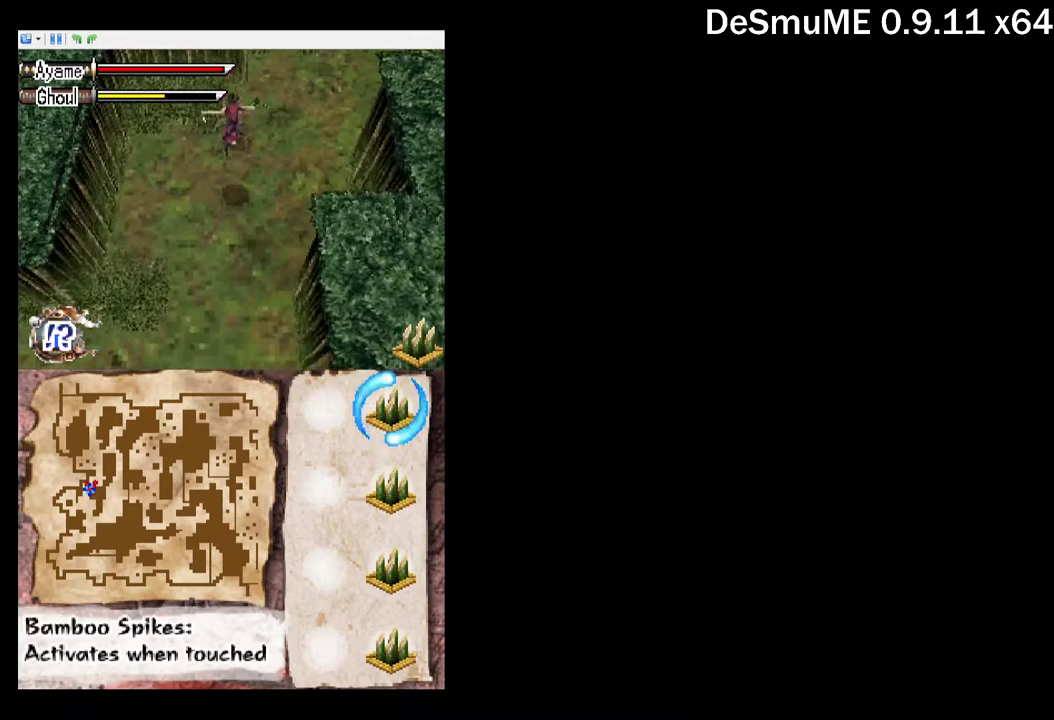
{"buttons": [], "events": [[17, "X", "up"], [50, "DPAD_UP", "up"], [184, "A", "down"], [300, "A", "up"]]}
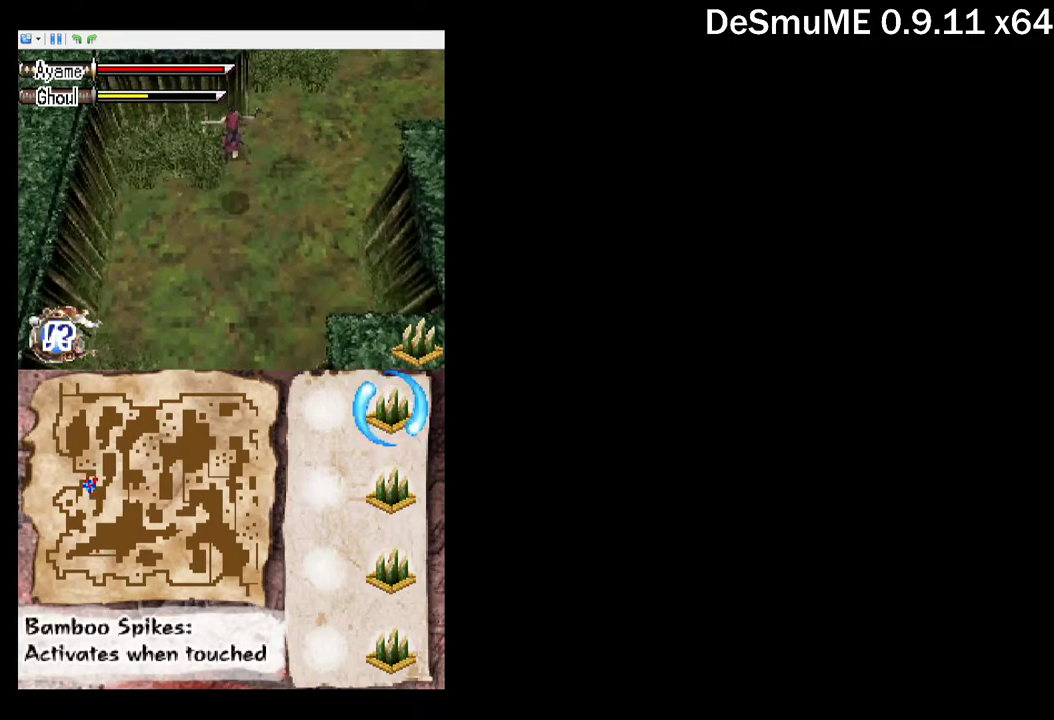
{"buttons": [], "events": [[17, "DPAD_UP", "down"], [34, "X", "down"], [134, "DPAD_UP", "up"], [134, "X", "up"], [317, "A", "down"], [417, "A", "up"]]}
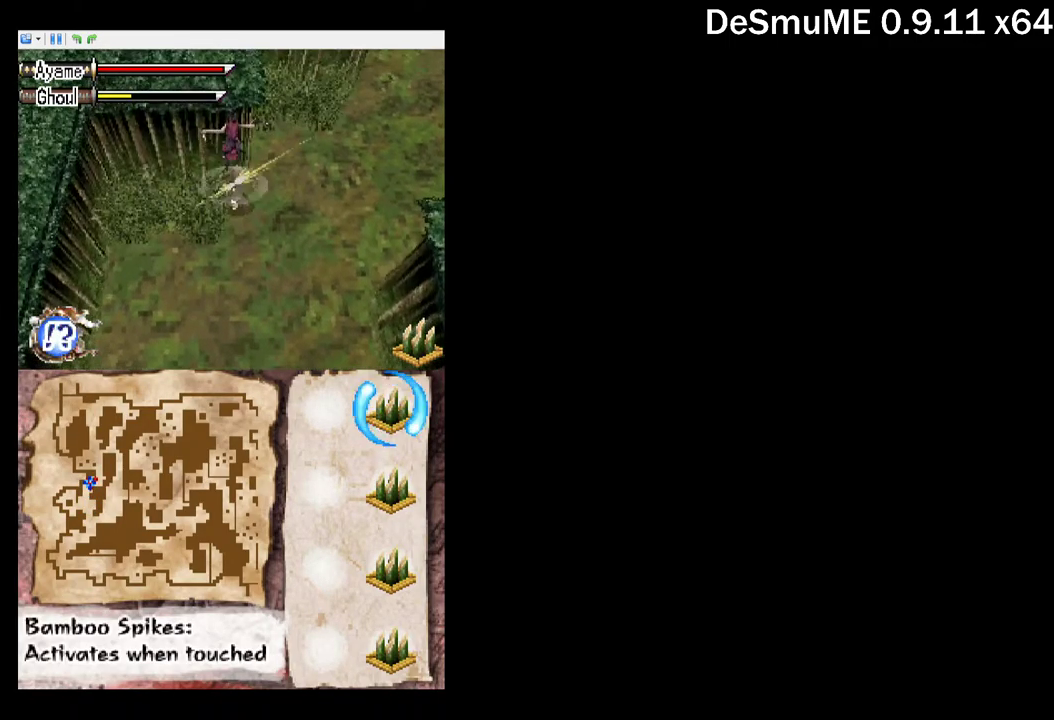
{"buttons": [], "events": [[150, "X", "down"], [250, "X", "up"], [400, "A", "down"], [500, "A", "up"]]}
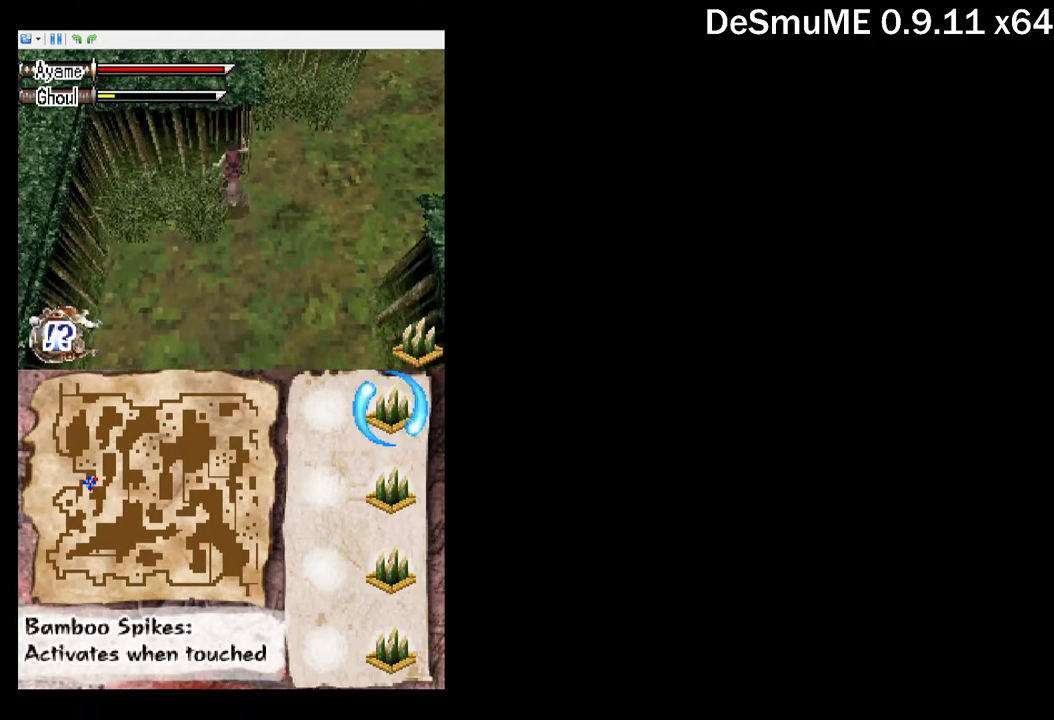
{"buttons": [], "events": [[217, "X", "down"], [317, "X", "up"]]}
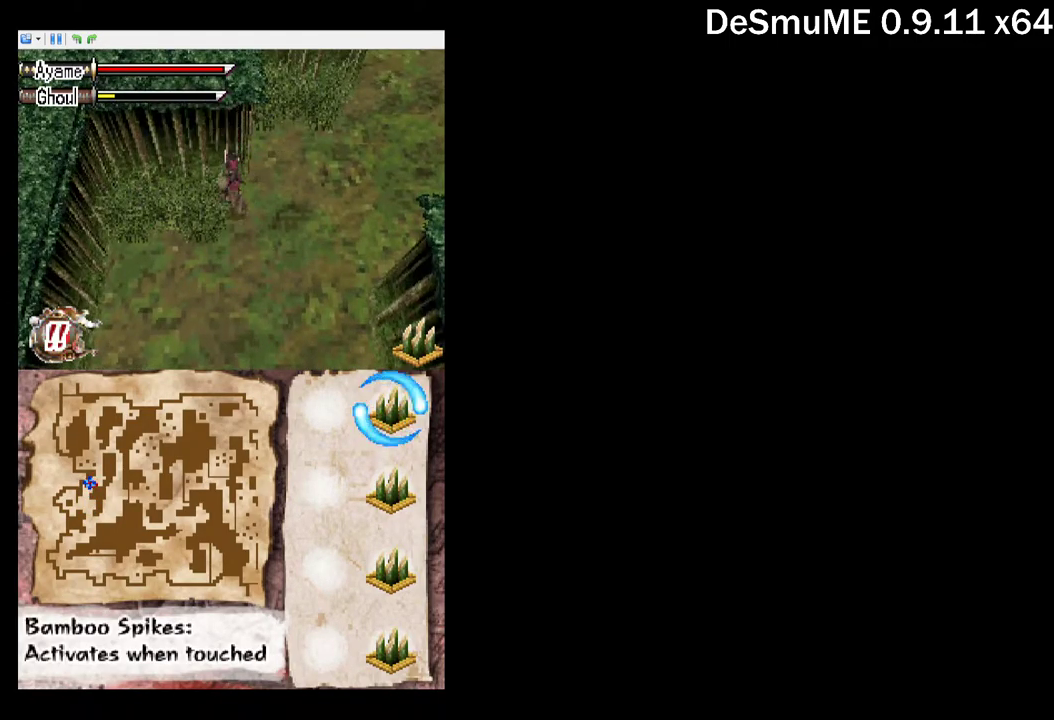
{"buttons": ["DPAD_UP", "DPAD_RIGHT"], "events": [[17, "DPAD_RIGHT", "down"], [34, "A", "down"], [117, "A", "up"], [318, "DPAD_UP", "down"]]}
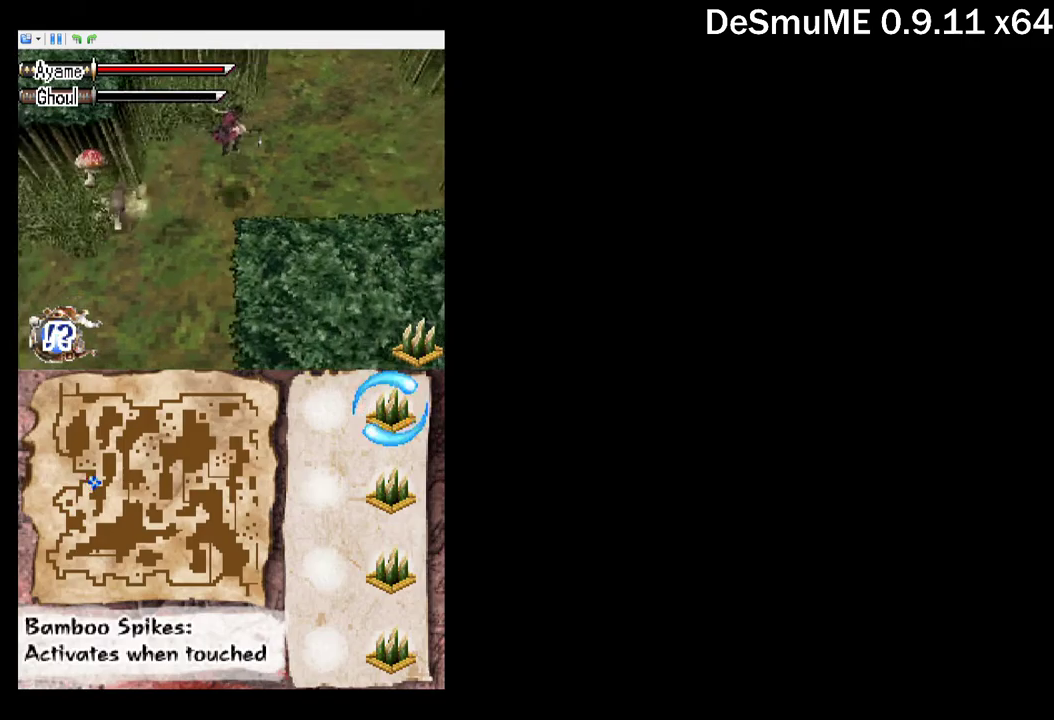
{"buttons": ["DPAD_UP"], "events": [[467, "DPAD_RIGHT", "up"]]}
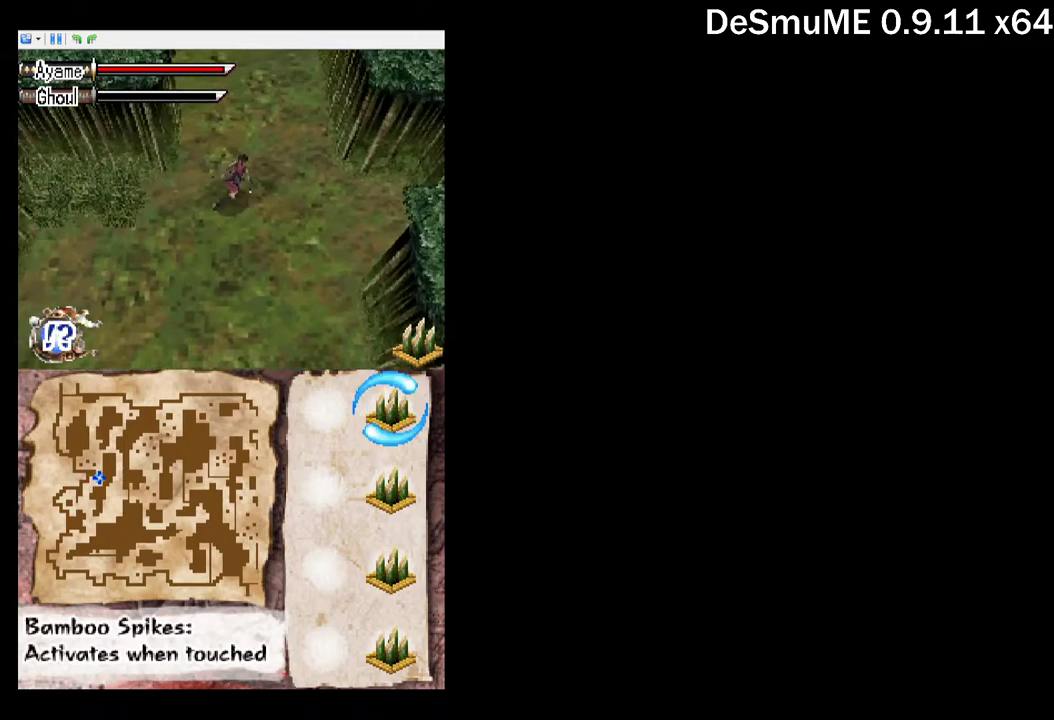
{"buttons": ["DPAD_UP"], "events": []}
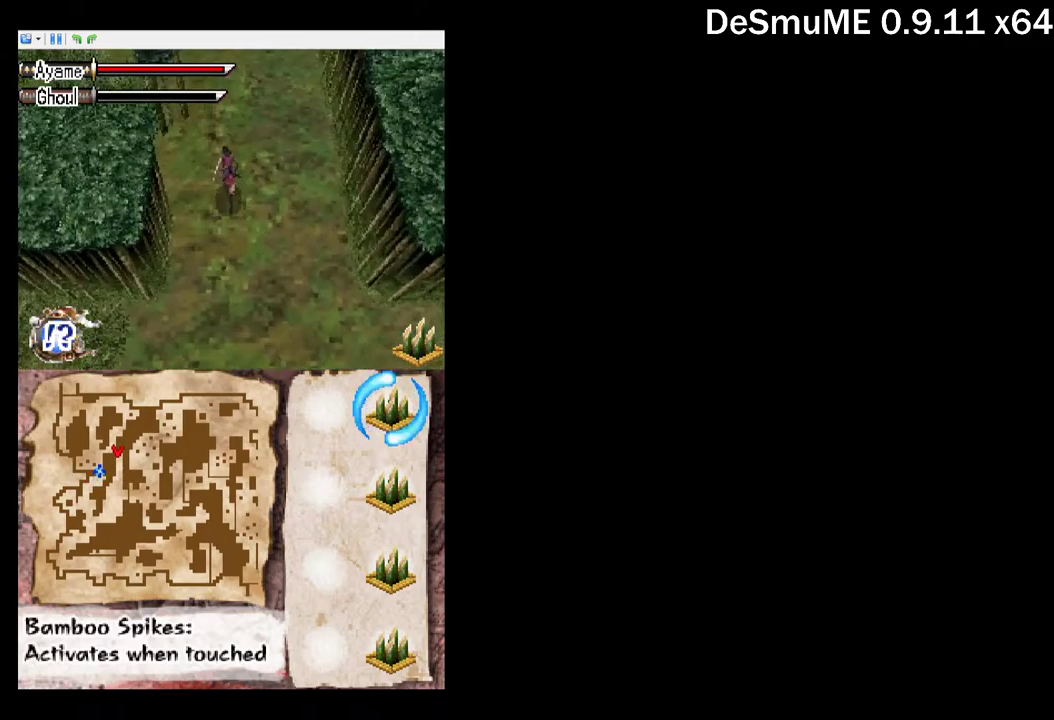
{"buttons": ["DPAD_UP"], "events": []}
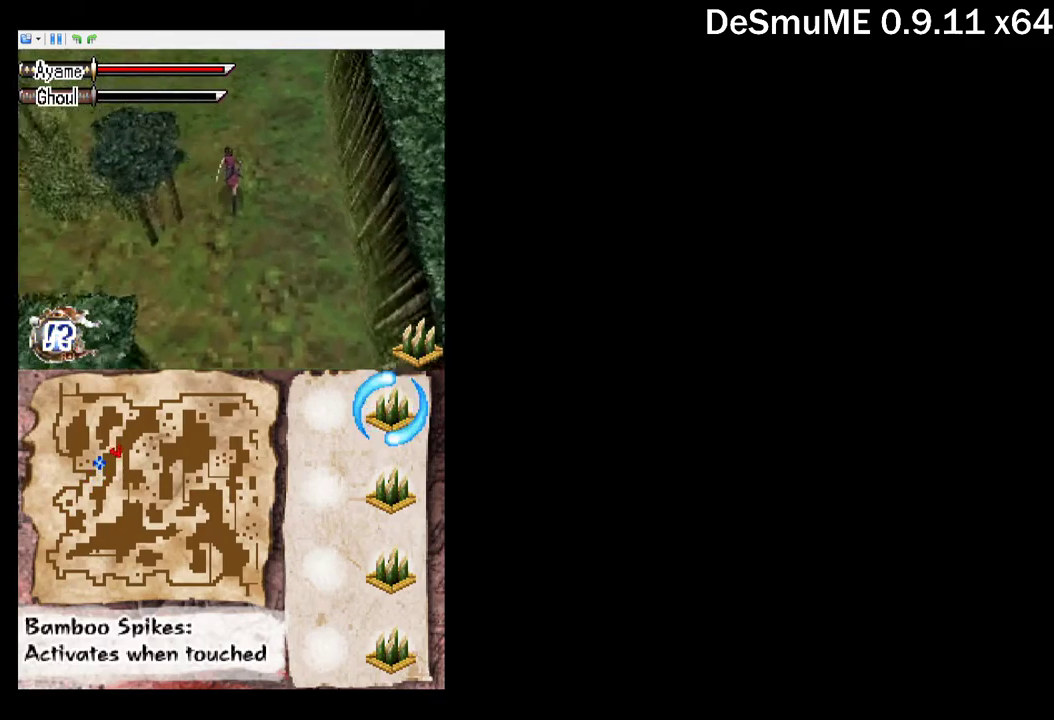
{"buttons": ["DPAD_UP", "DPAD_RIGHT"], "events": [[384, "DPAD_RIGHT", "down"]]}
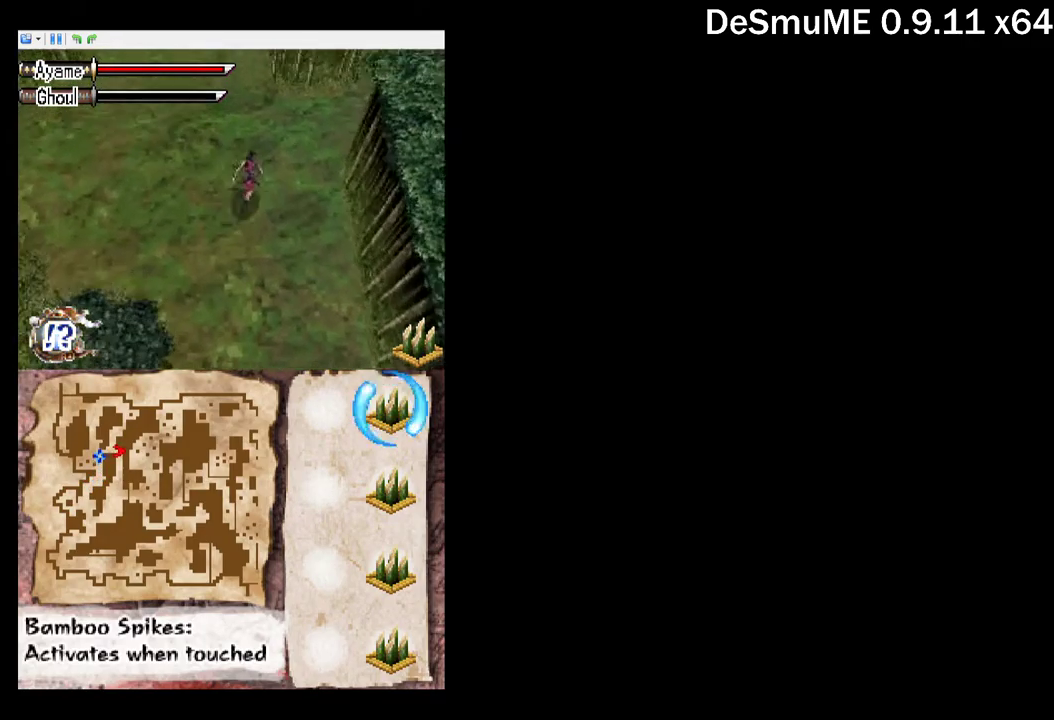
{"buttons": ["DPAD_UP", "DPAD_RIGHT"], "events": []}
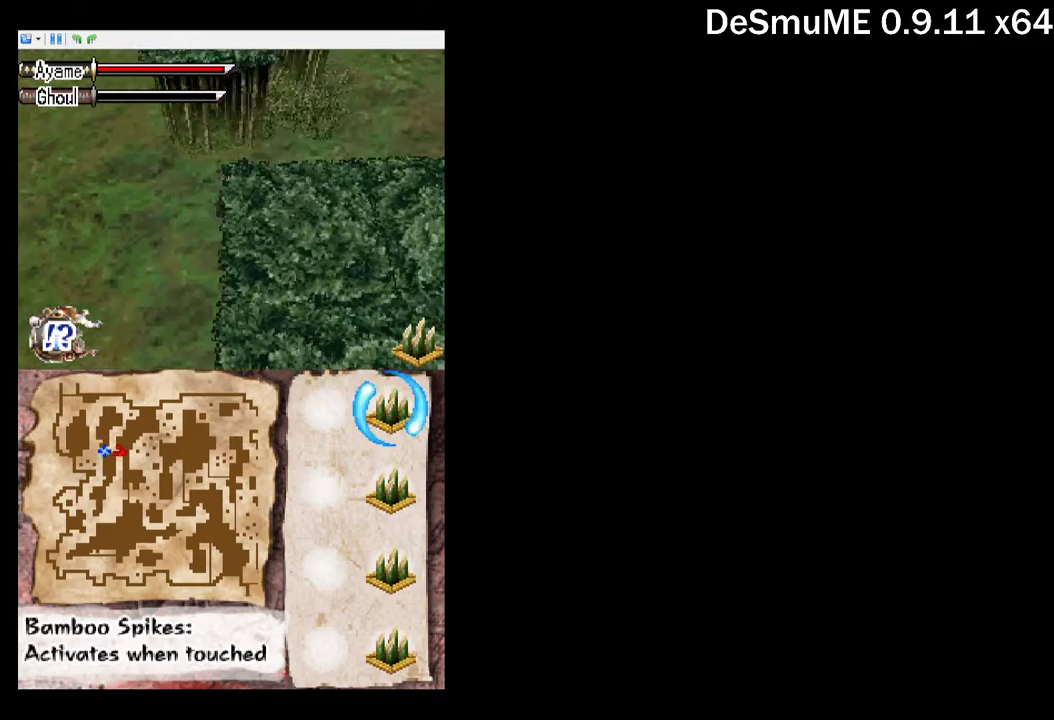
{"buttons": ["DPAD_RIGHT"], "events": [[134, "DPAD_UP", "up"]]}
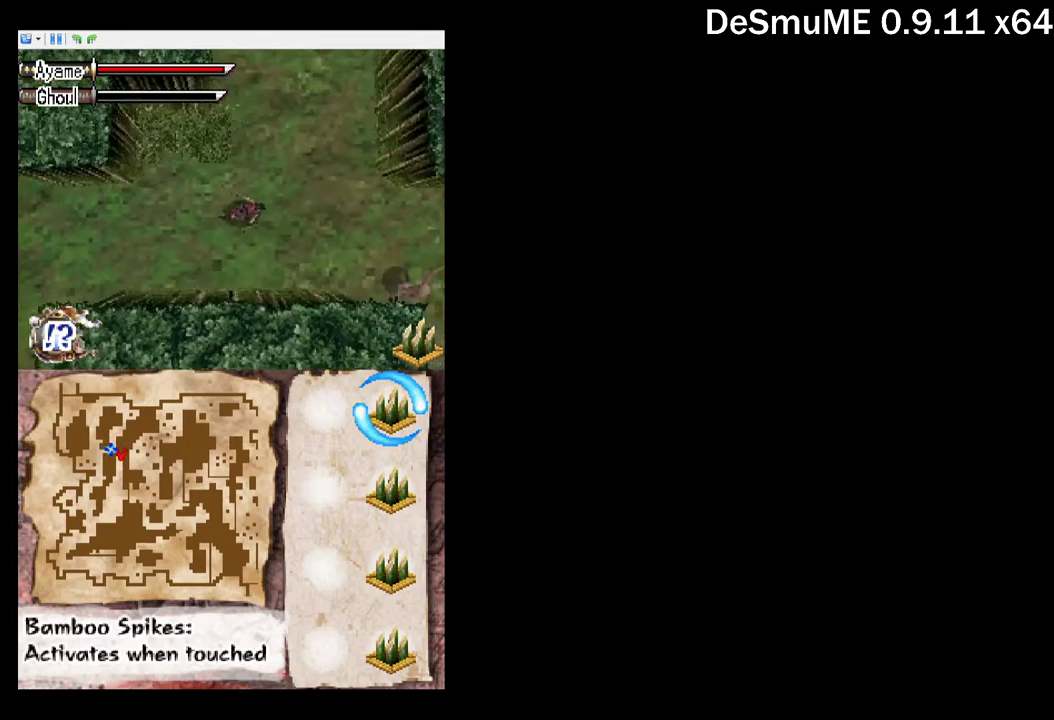
{"buttons": ["DPAD_DOWN", "DPAD_RIGHT"], "events": [[484, "DPAD_DOWN", "down"]]}
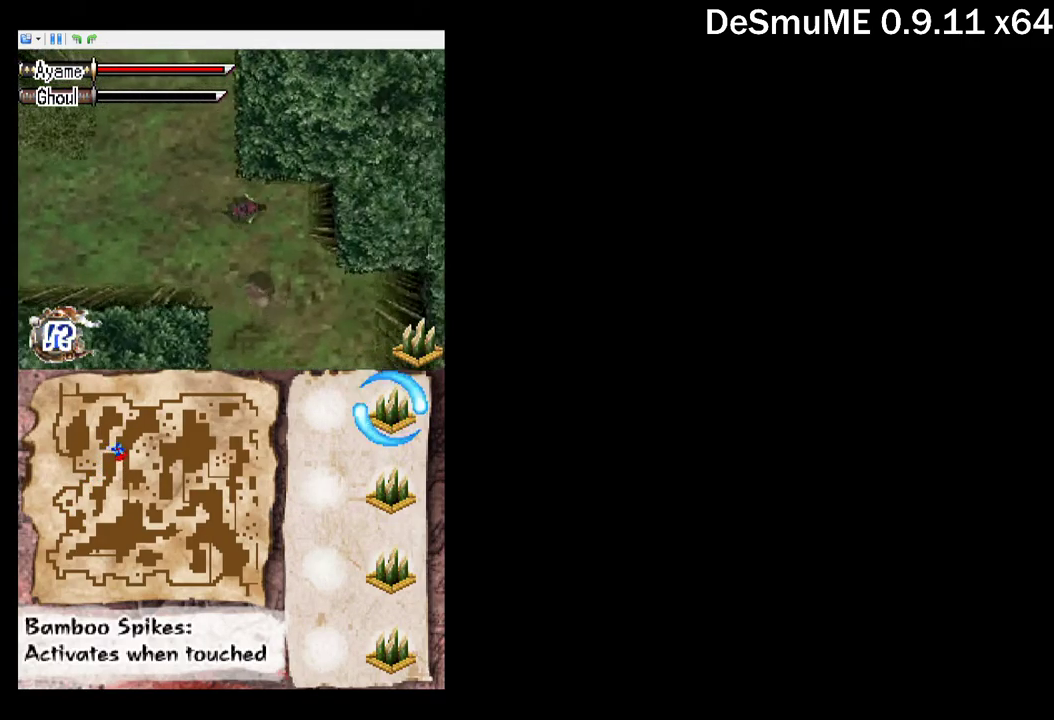
{"buttons": ["X"], "events": [[34, "A", "down"], [50, "DPAD_RIGHT", "up"], [184, "A", "up"], [217, "DPAD_DOWN", "up"], [400, "X", "down"]]}
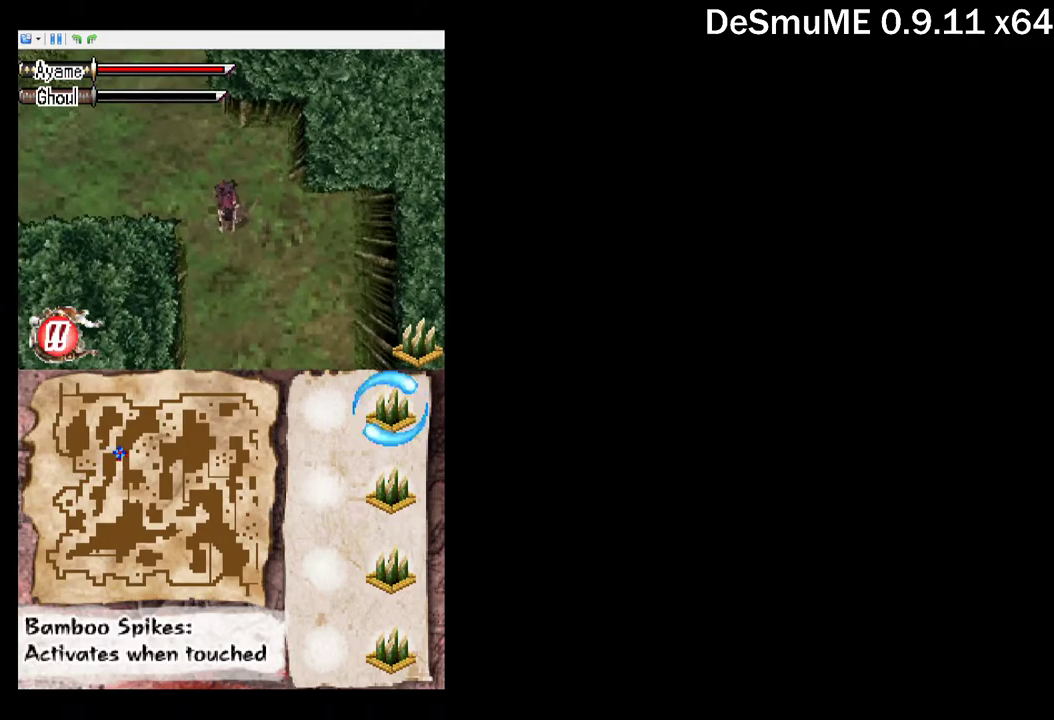
{"buttons": [], "events": [[34, "X", "up"], [217, "A", "down"], [334, "A", "up"]]}
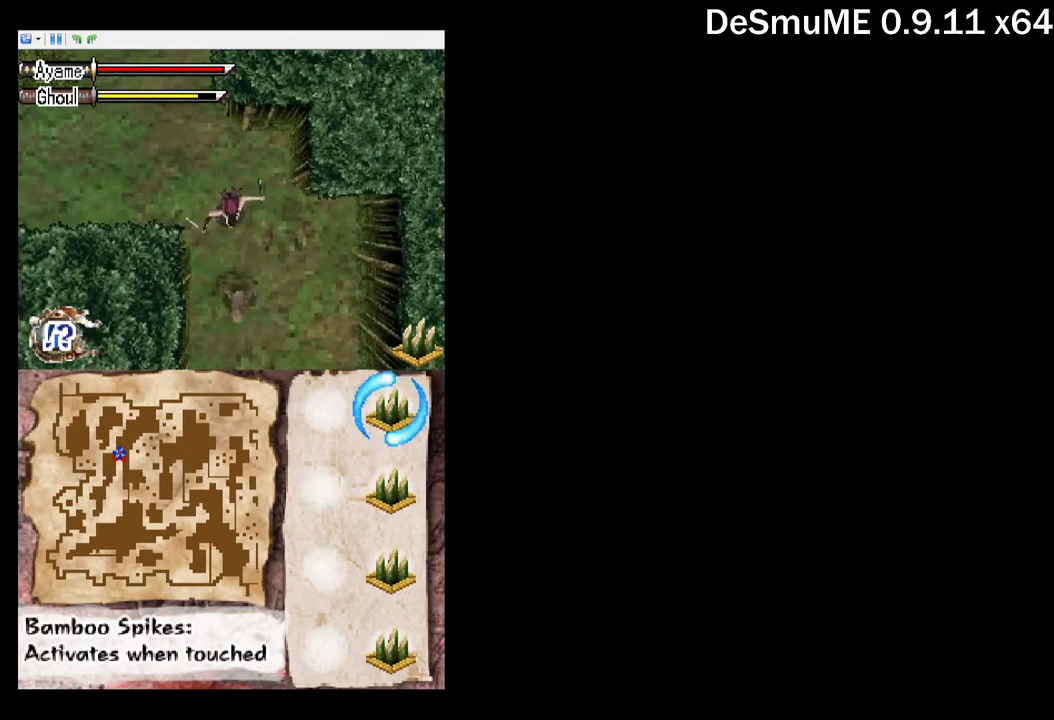
{"buttons": [], "events": [[34, "DPAD_DOWN", "down"], [67, "X", "down"], [184, "DPAD_DOWN", "up"], [200, "X", "up"], [367, "A", "down"], [484, "A", "up"]]}